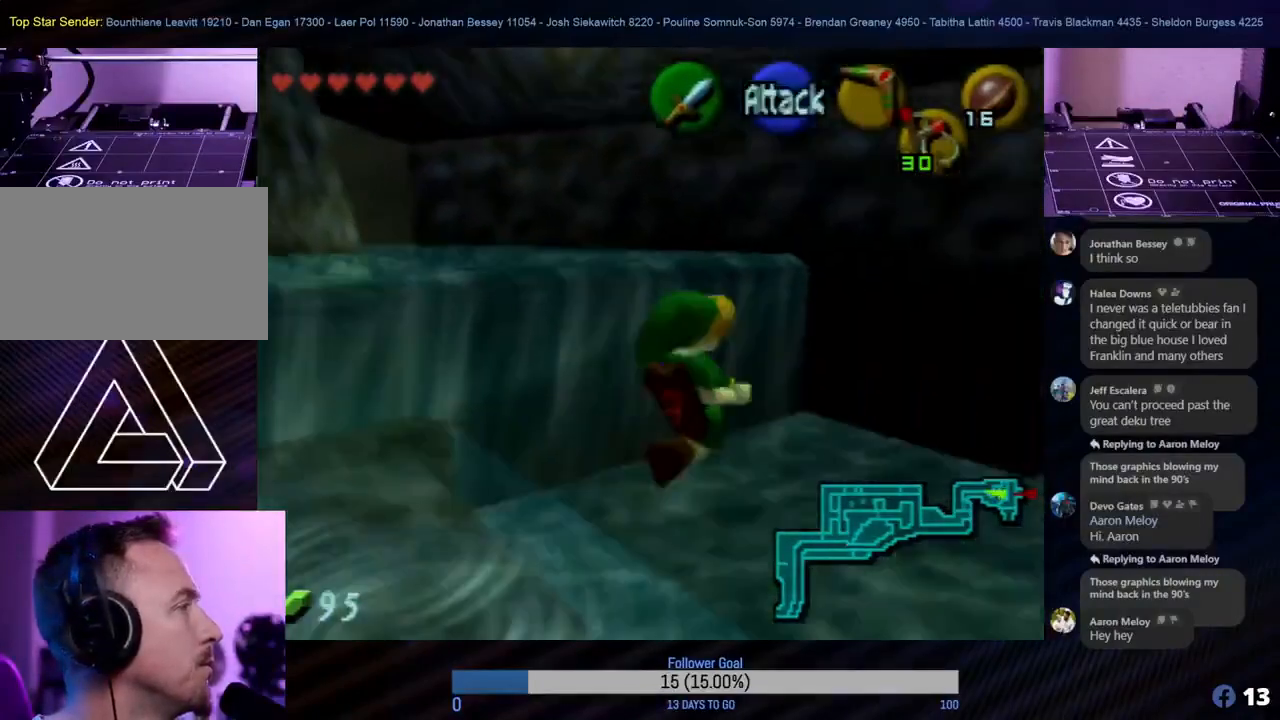
Gameplay with a controller (Nintendo layout); each line is a JSON object with the inputs held at the frame after it. "events" lists button and stick changes between this image and that frame as [ms after this image, input, new state], when the widget could be followed in between. Not read: L1 L3 R3 right_stick.
{"buttons": [], "left_stick": "up", "events": [[200, "left_stick", "up-right"], [467, "left_stick", "up"]]}
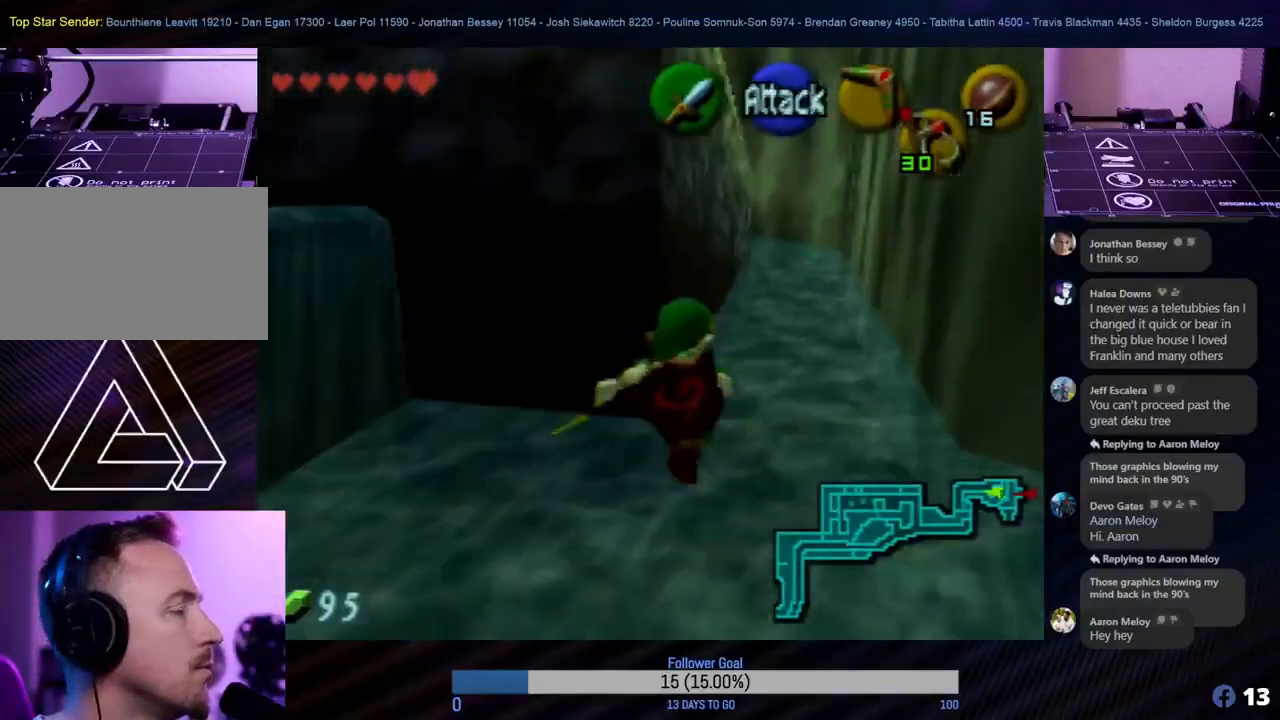
{"buttons": [], "left_stick": "up", "events": []}
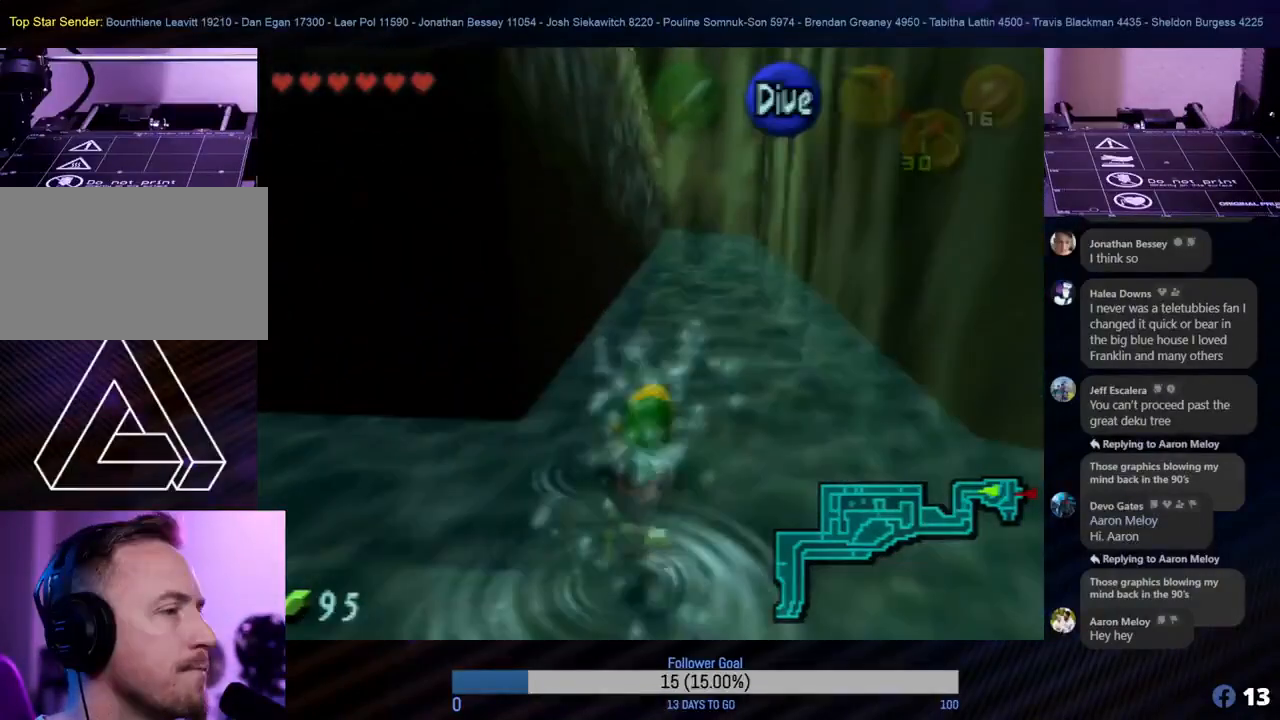
{"buttons": [], "left_stick": "up", "events": []}
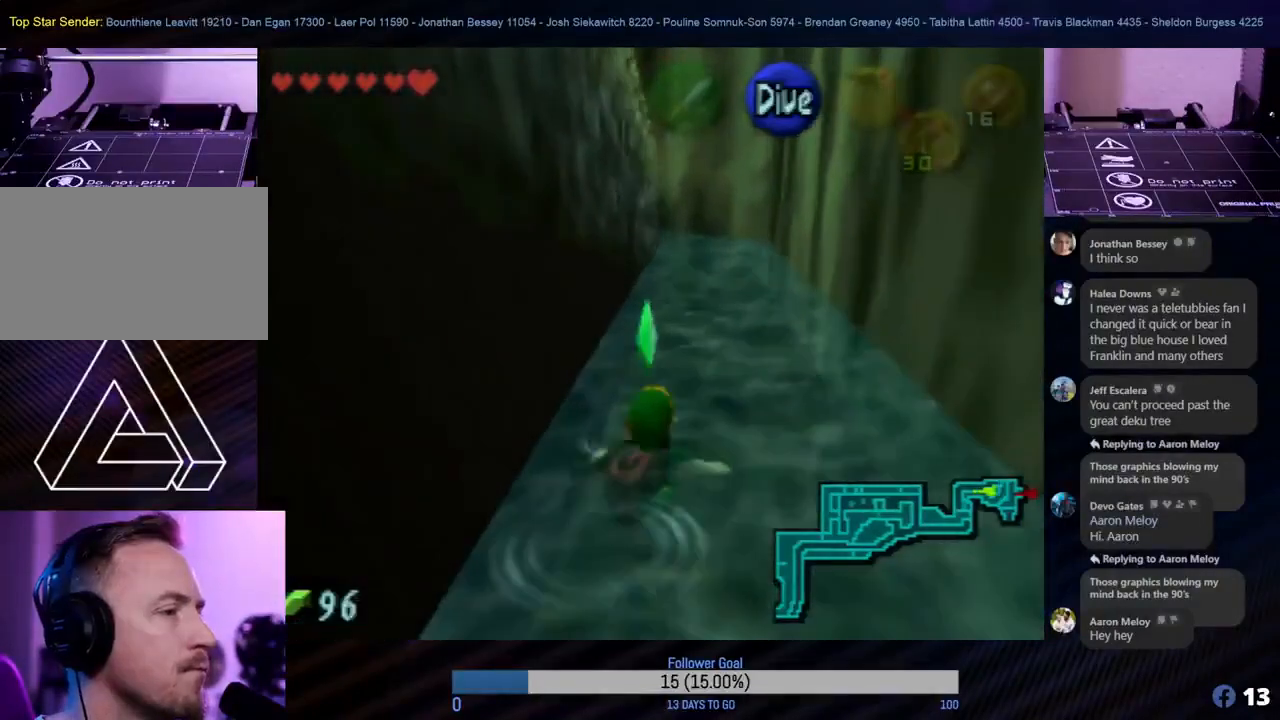
{"buttons": [], "left_stick": "up", "events": []}
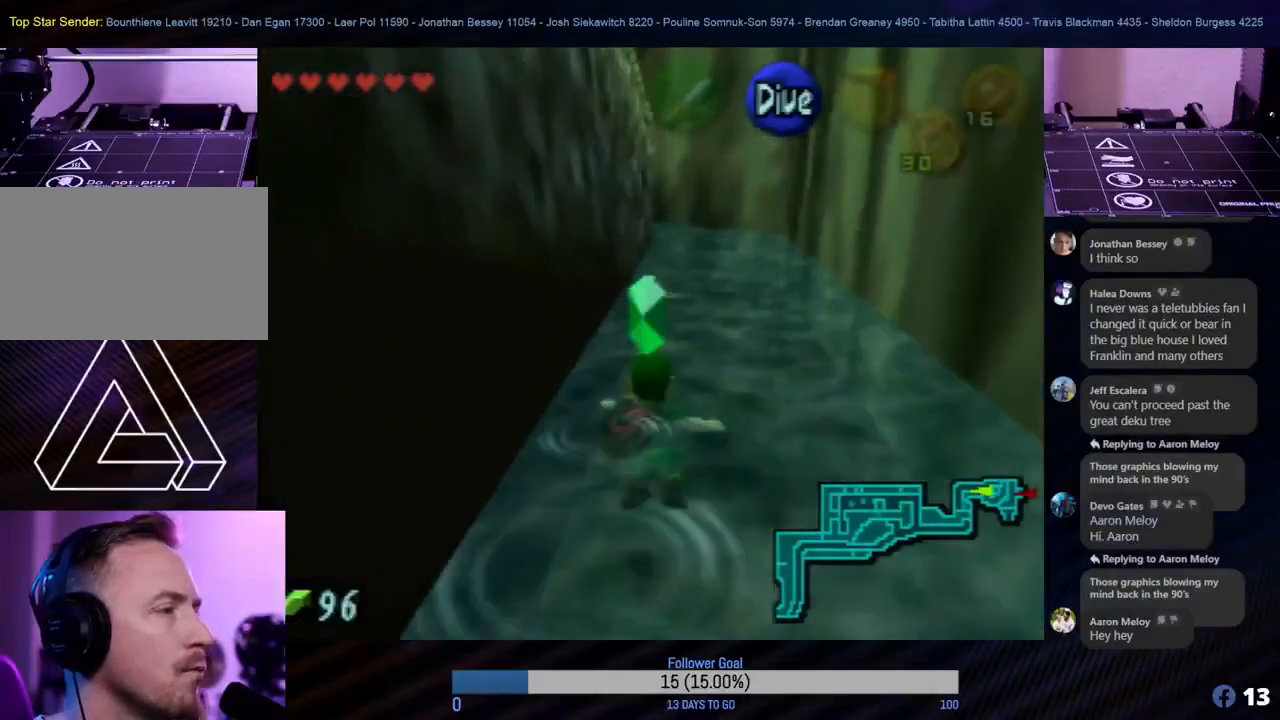
{"buttons": [], "left_stick": "up", "events": [[183, "left_stick", "up-right"], [333, "left_stick", "up"]]}
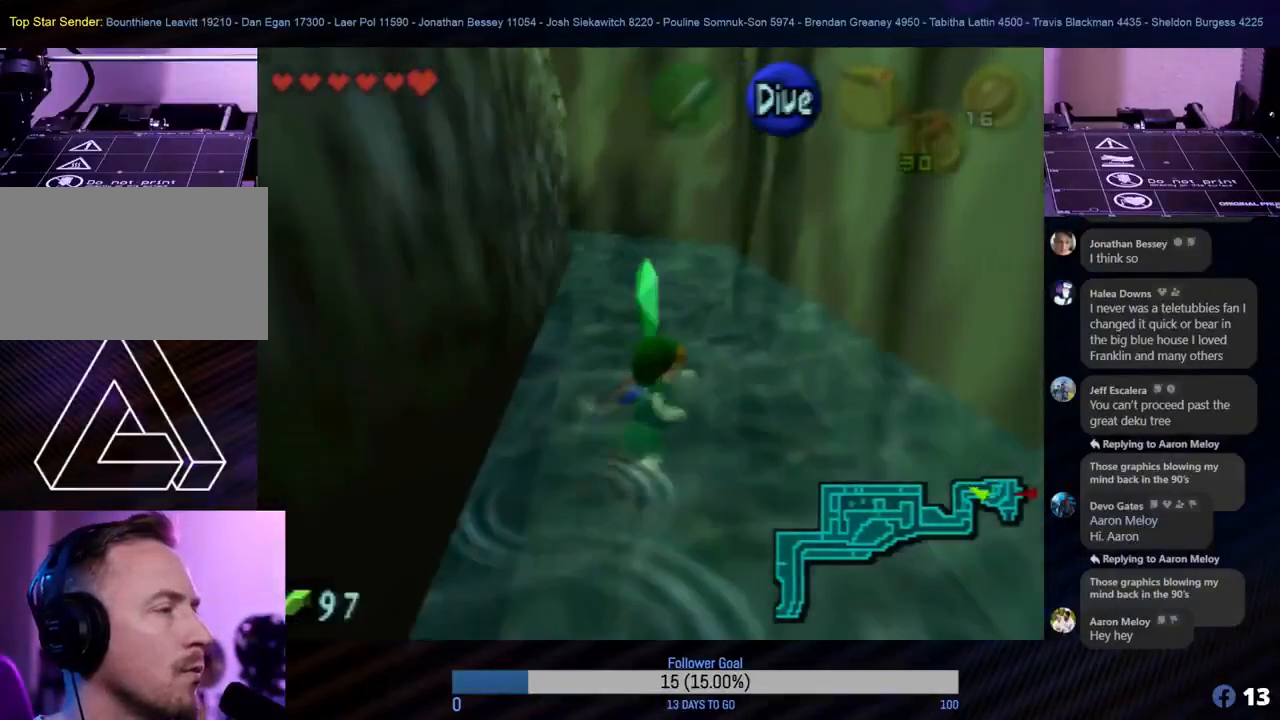
{"buttons": [], "left_stick": "up", "events": []}
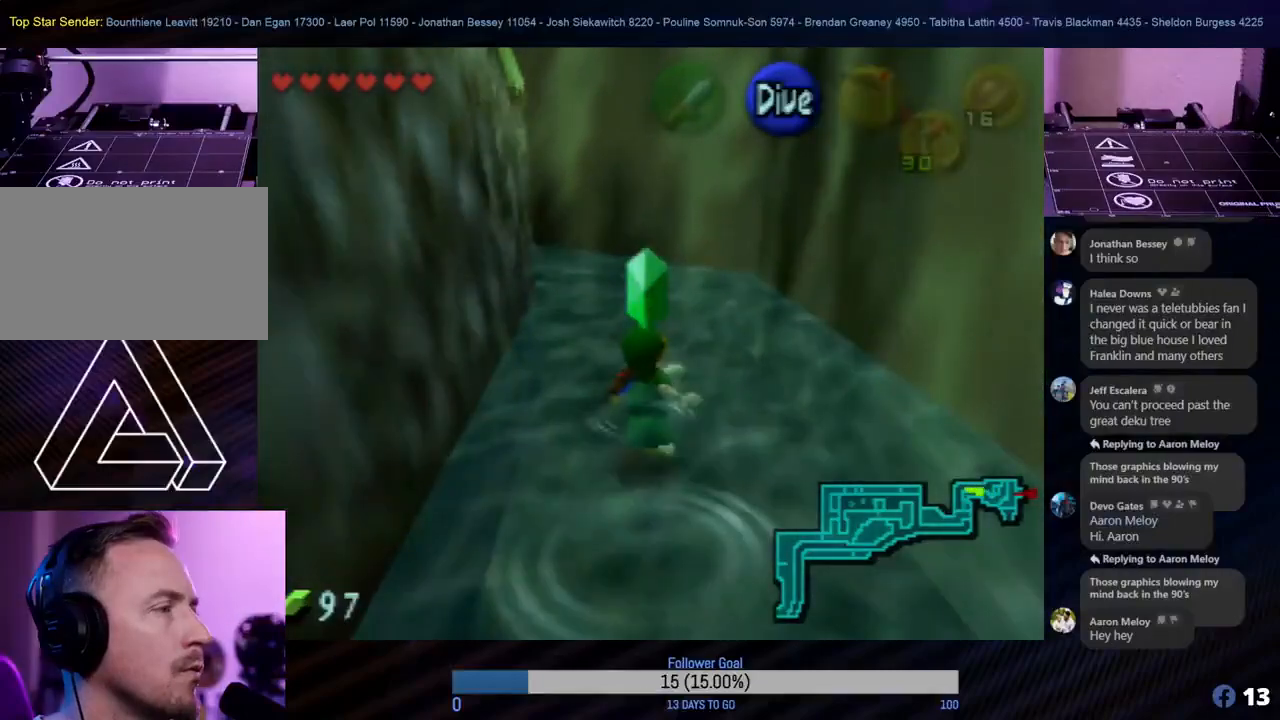
{"buttons": [], "left_stick": "up-left", "events": [[350, "left_stick", "up-left"]]}
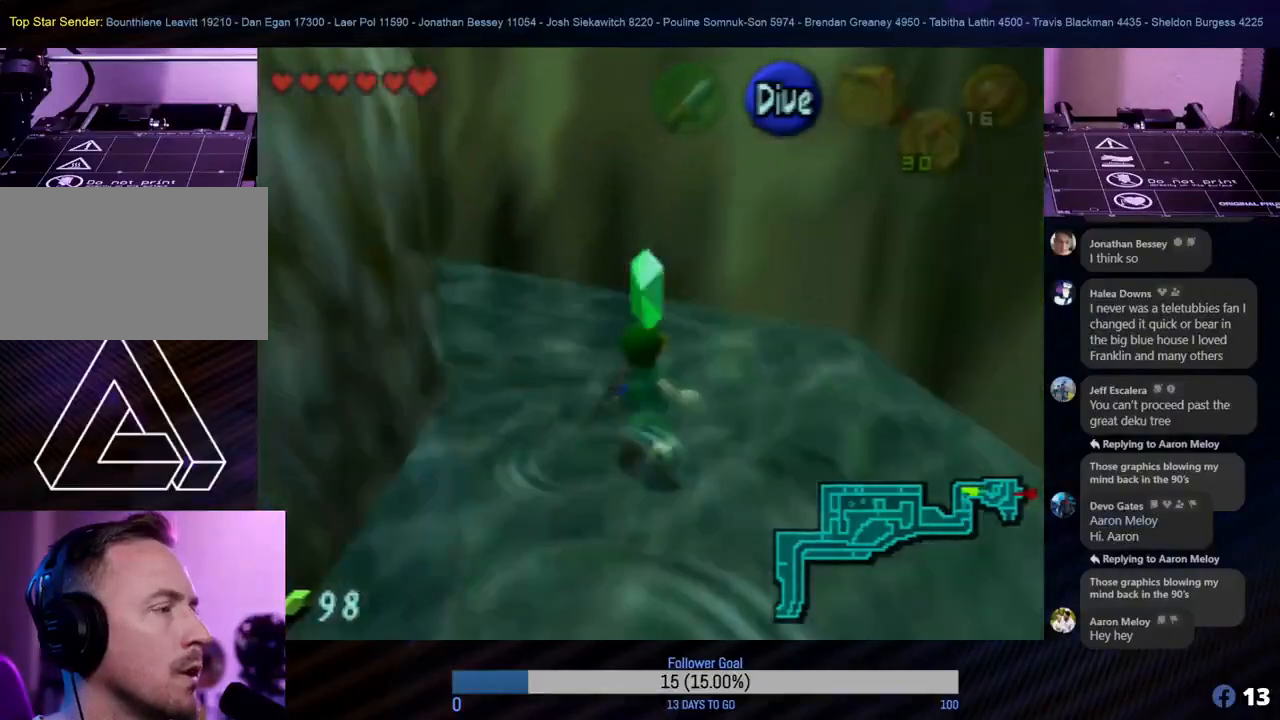
{"buttons": [], "left_stick": "up", "events": [[483, "left_stick", "up"]]}
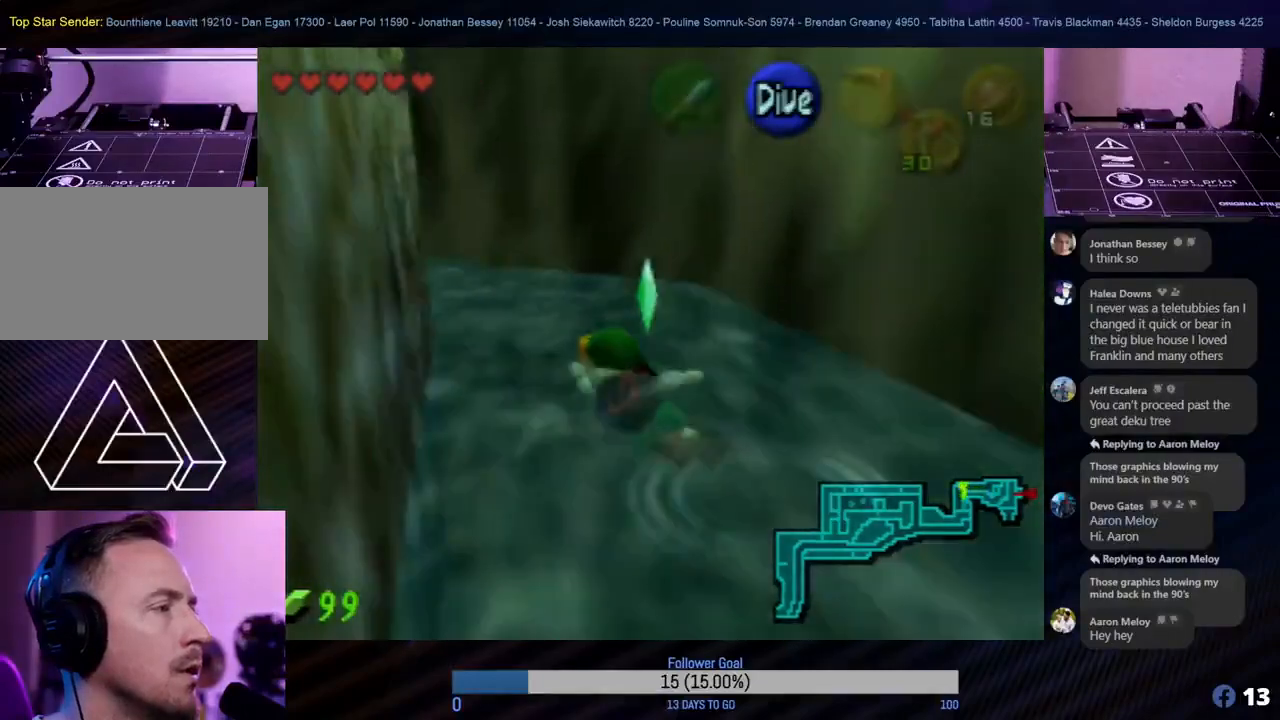
{"buttons": [], "left_stick": "up", "events": [[250, "left_stick", "up-left"], [383, "left_stick", "up"]]}
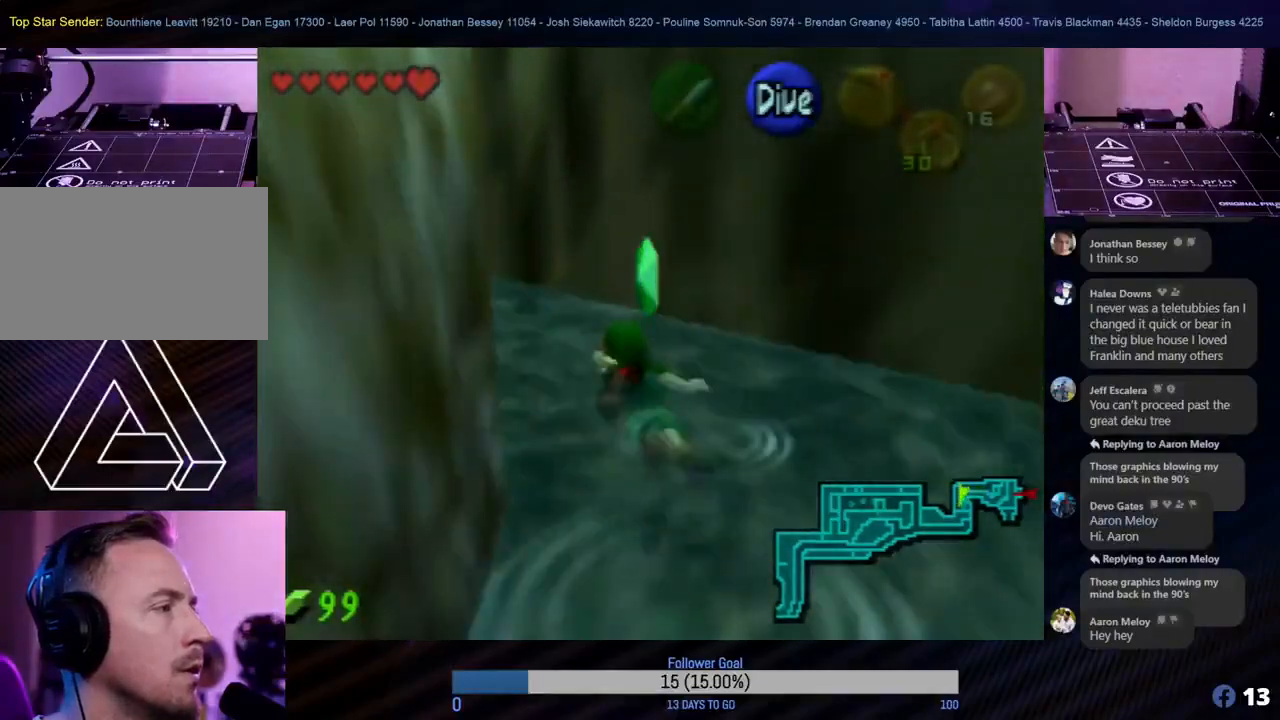
{"buttons": [], "left_stick": "up", "events": [[33, "left_stick", "up-left"], [350, "left_stick", "up"]]}
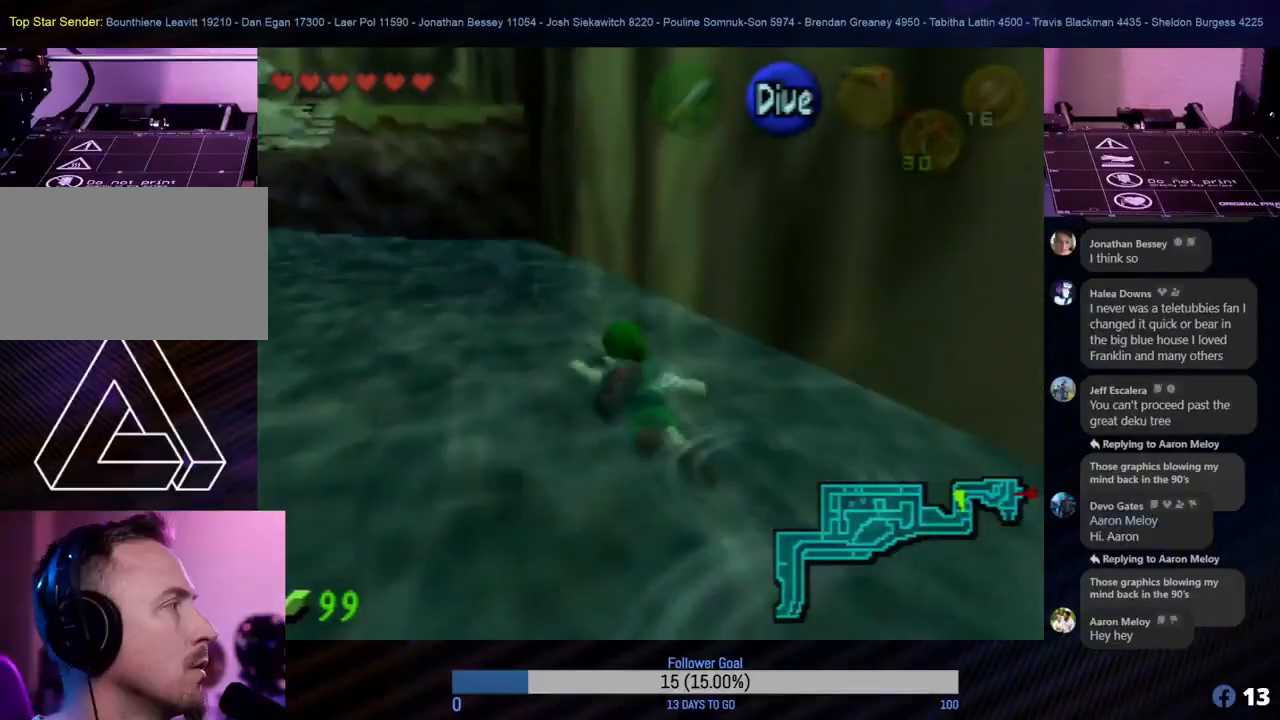
{"buttons": [], "left_stick": "up-left", "events": [[433, "left_stick", "up-left"]]}
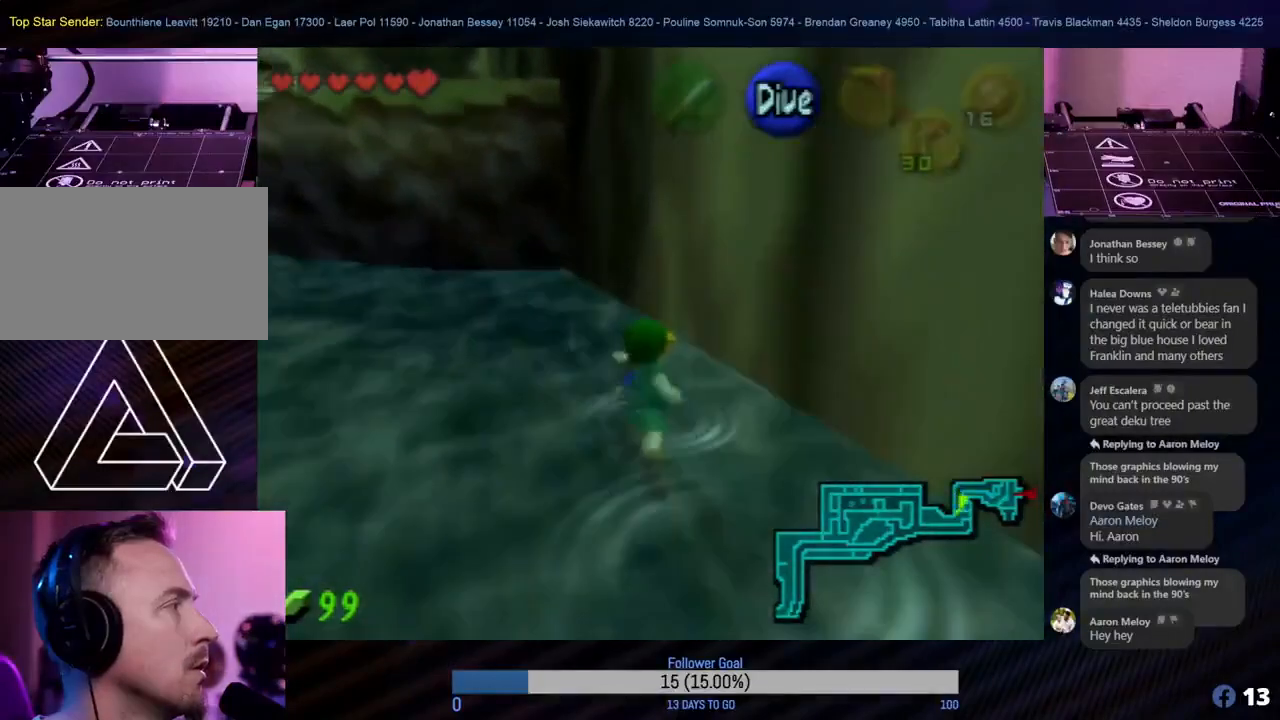
{"buttons": [], "left_stick": "up-left", "events": [[17, "left_stick", "left"], [433, "left_stick", "up-left"]]}
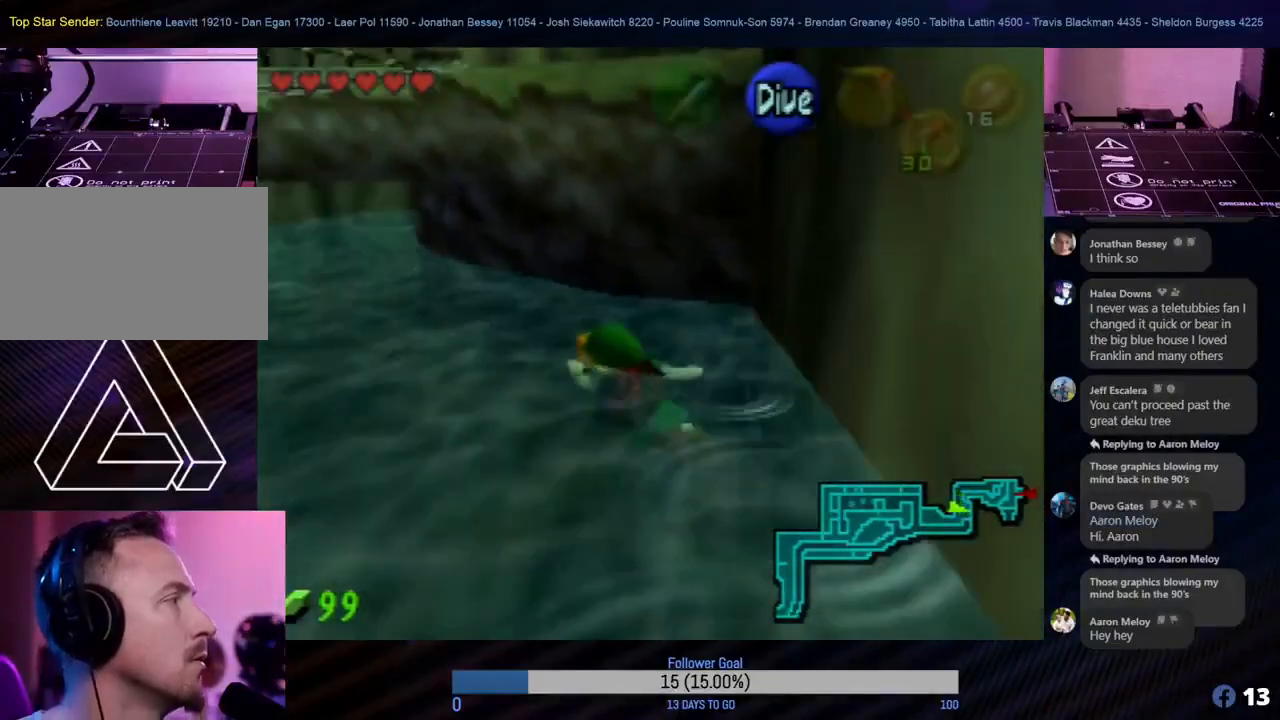
{"buttons": [], "left_stick": "up", "events": [[150, "left_stick", "up"]]}
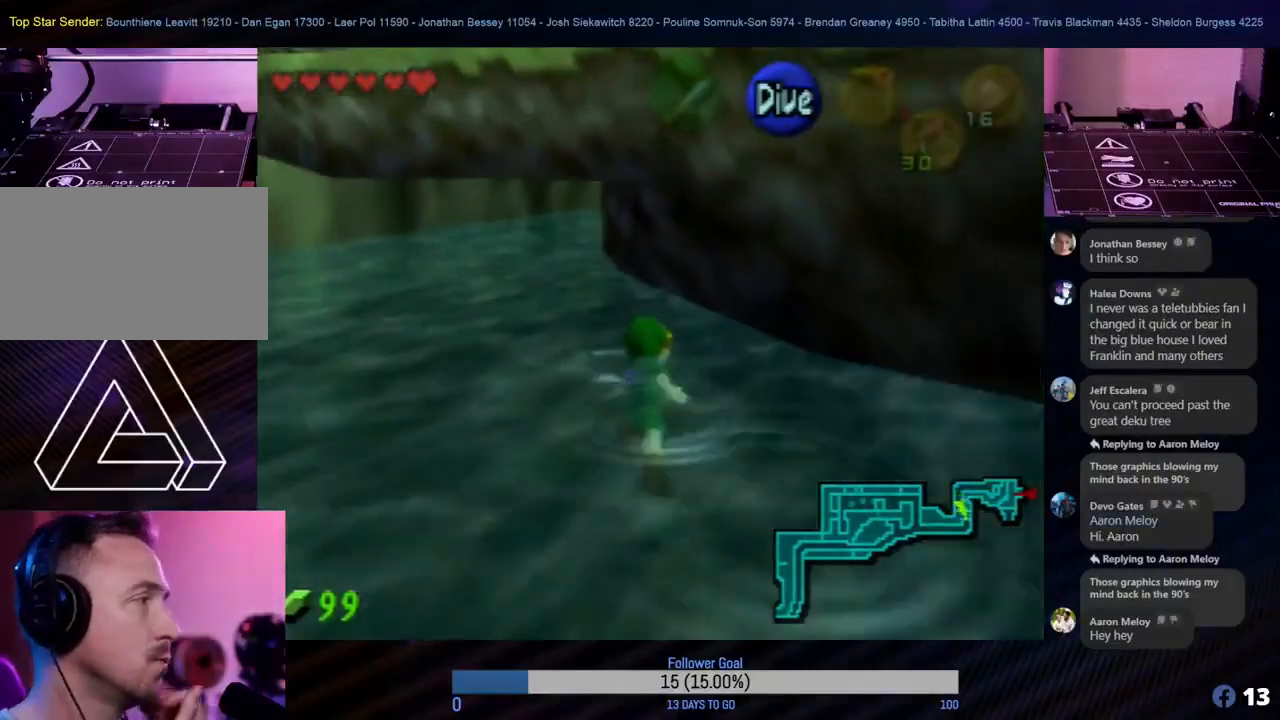
{"buttons": [], "left_stick": "up", "events": []}
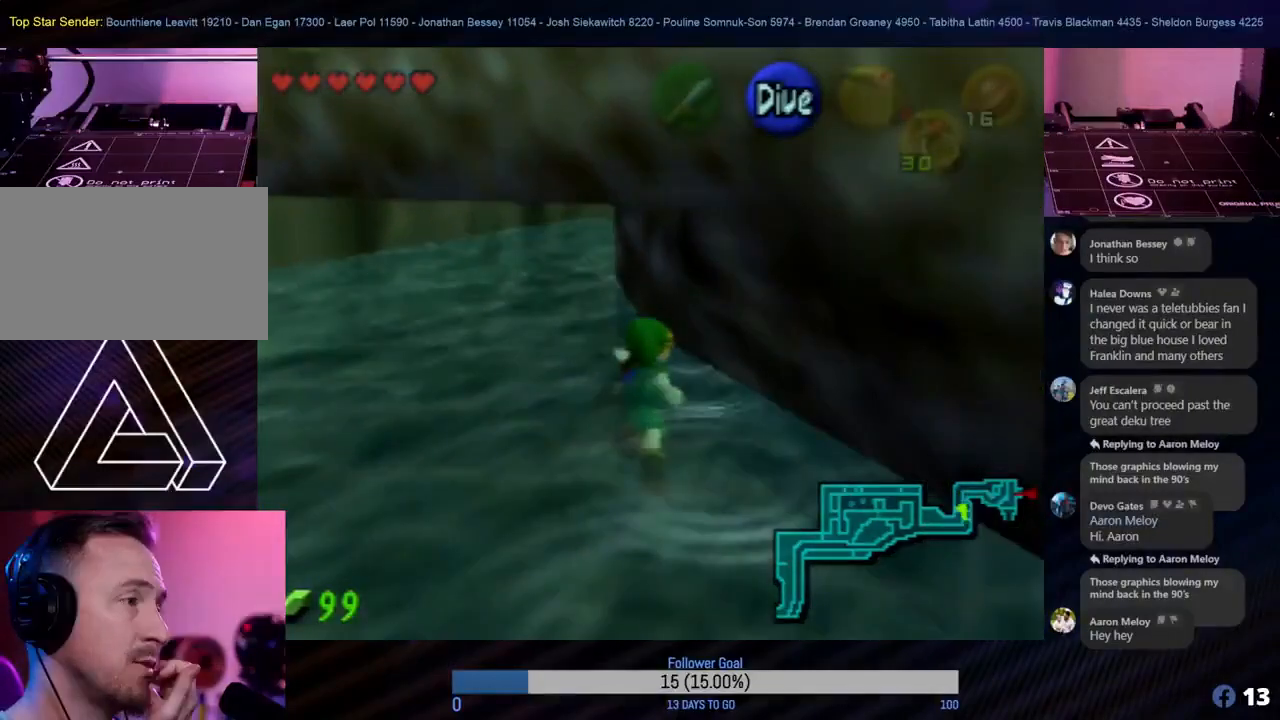
{"buttons": [], "left_stick": "up", "events": [[17, "left_stick", "up-left"], [183, "left_stick", "up"]]}
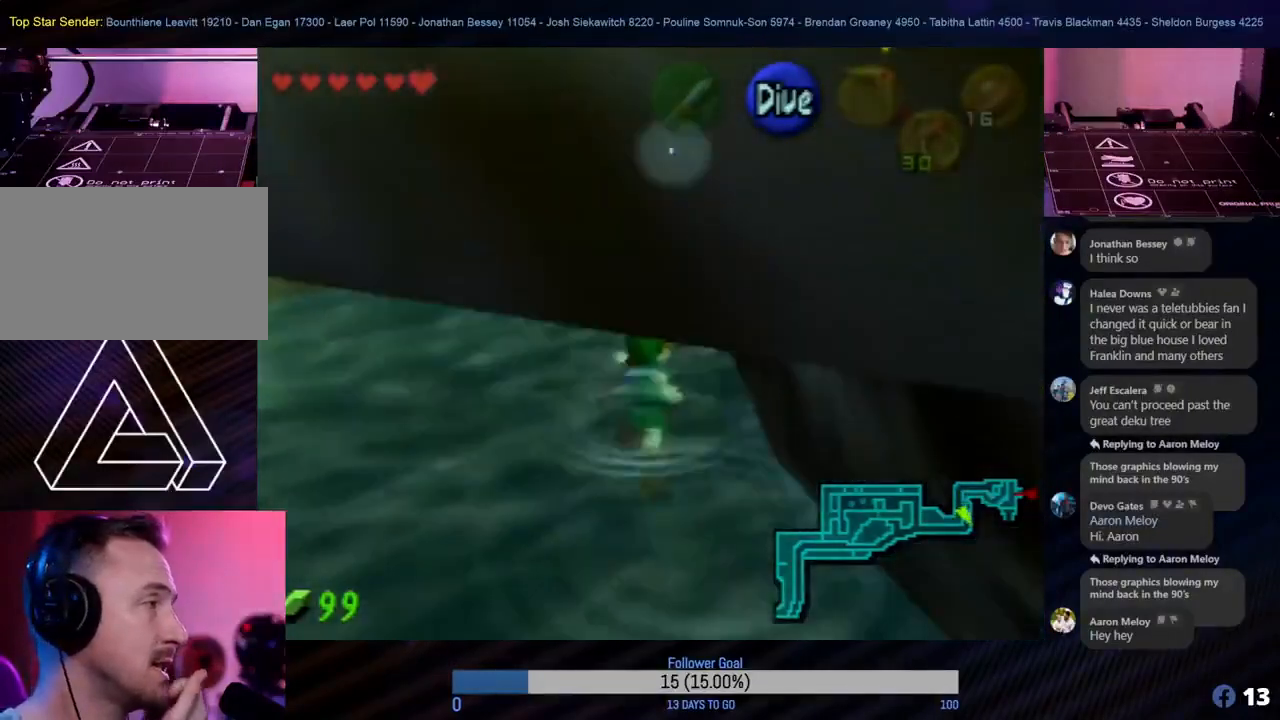
{"buttons": [], "left_stick": "right", "events": [[50, "left_stick", "up-right"], [283, "left_stick", "right"]]}
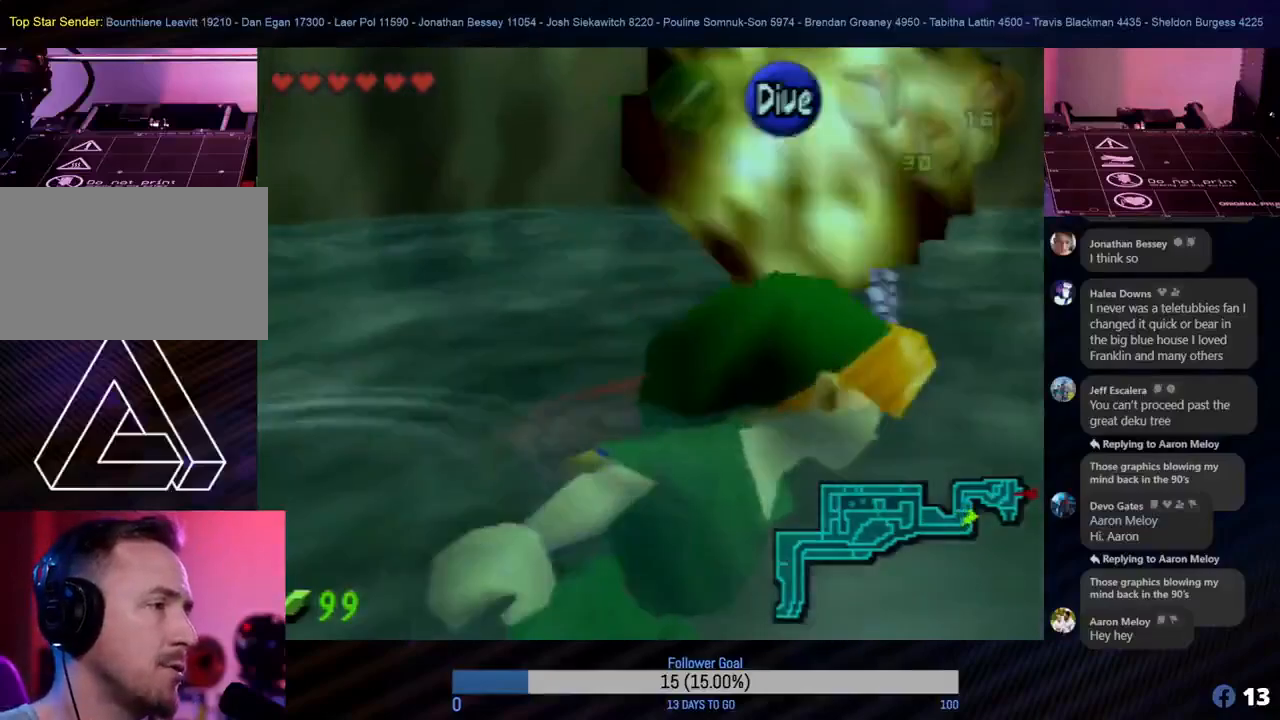
{"buttons": [], "left_stick": "right", "events": [[33, "left_stick", "up-right"], [383, "left_stick", "right"]]}
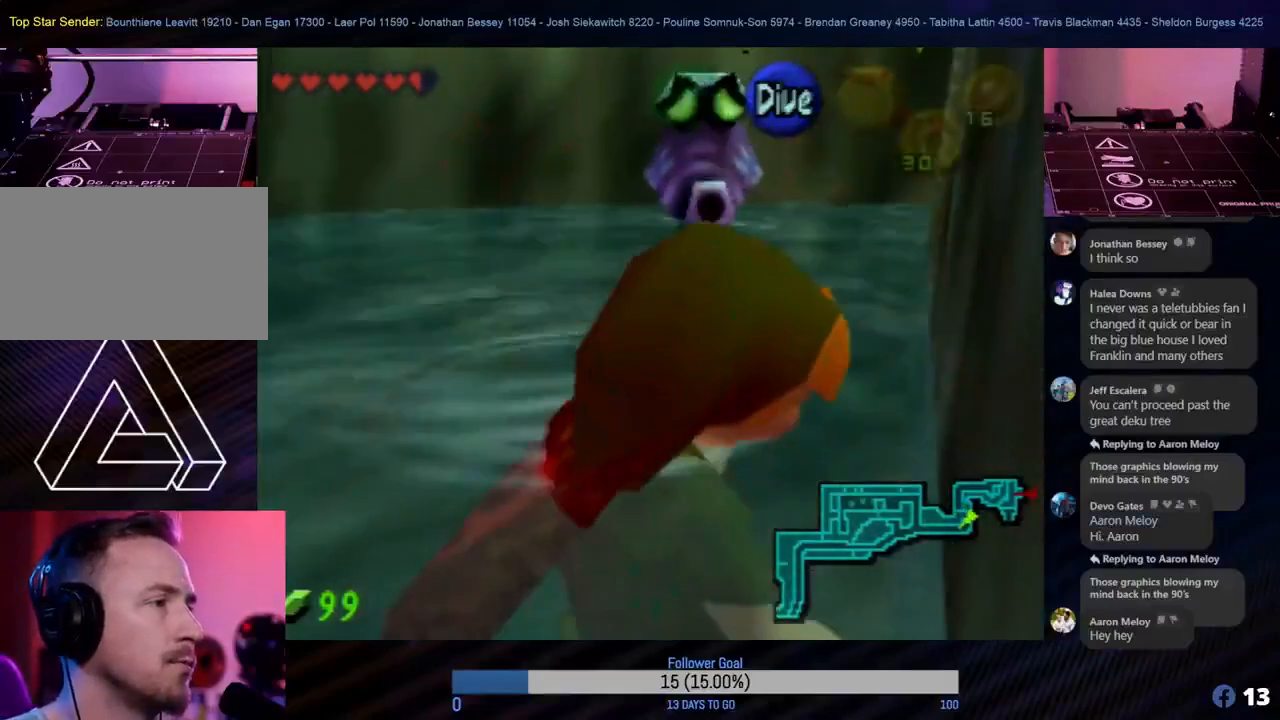
{"buttons": [], "left_stick": "up", "events": [[233, "left_stick", "up"]]}
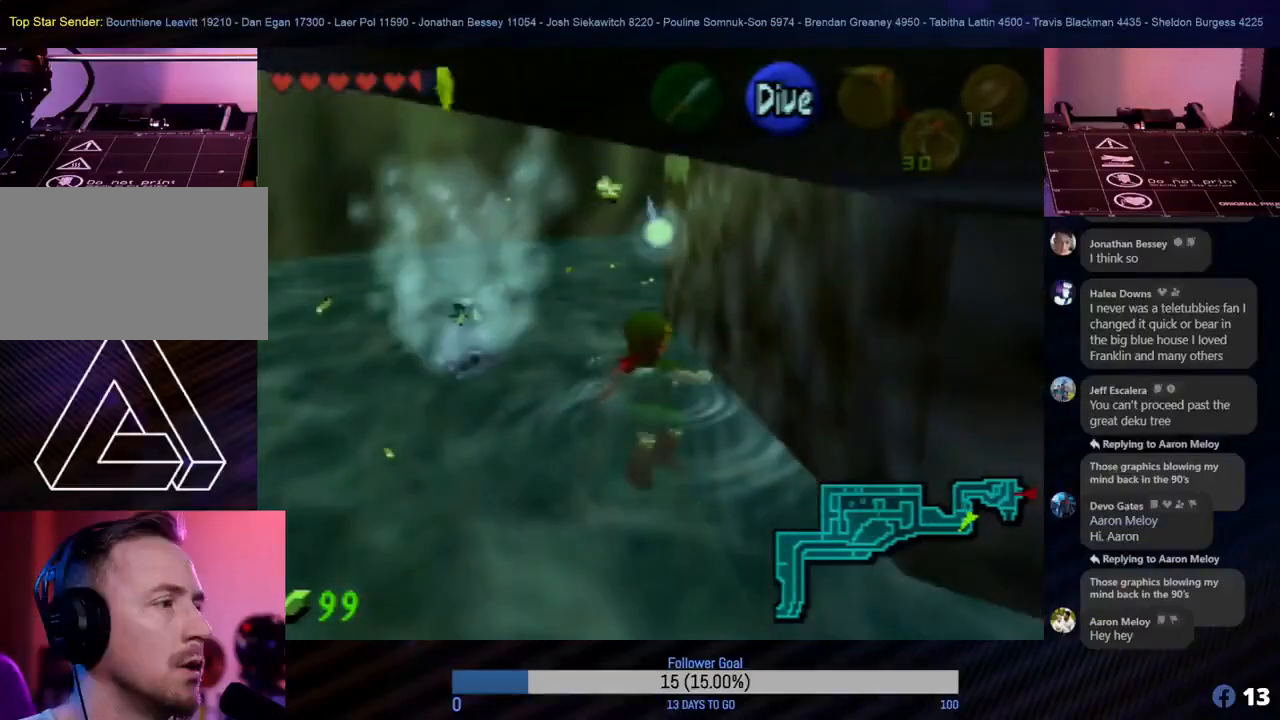
{"buttons": [], "left_stick": "up-right", "events": [[417, "left_stick", "up-right"]]}
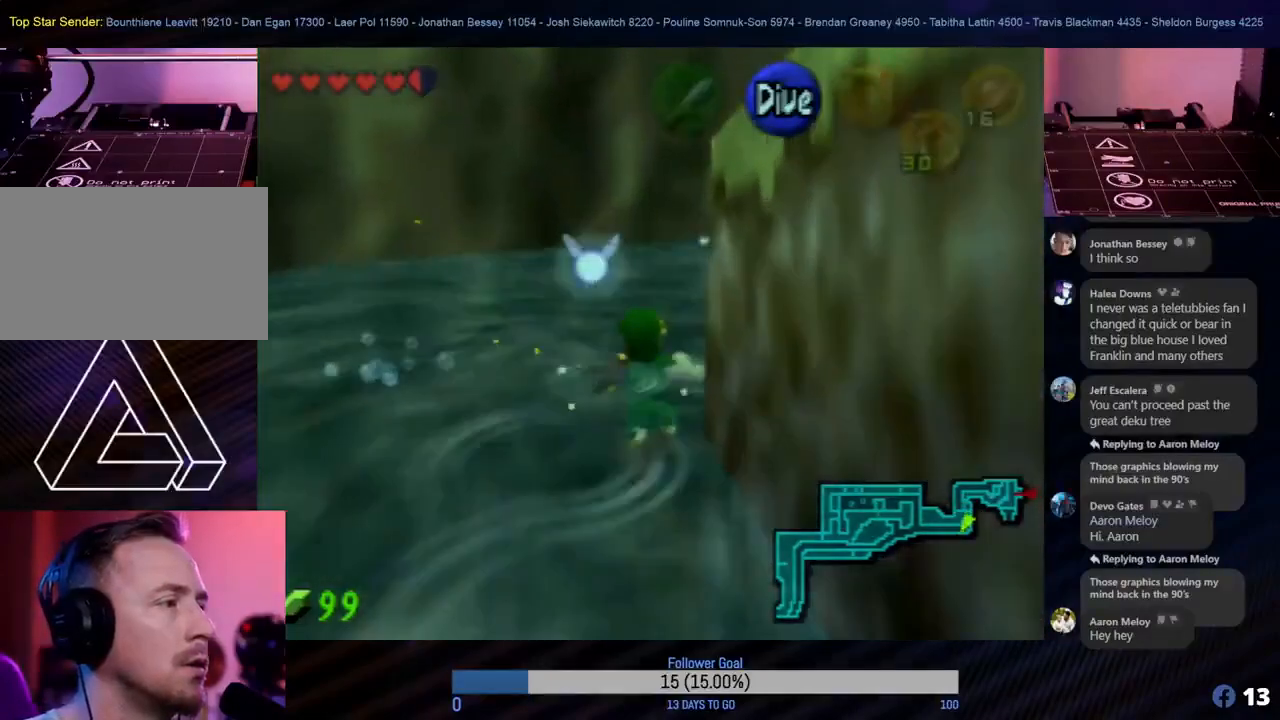
{"buttons": [], "left_stick": "up-right", "events": [[250, "left_stick", "up"], [483, "left_stick", "up-right"]]}
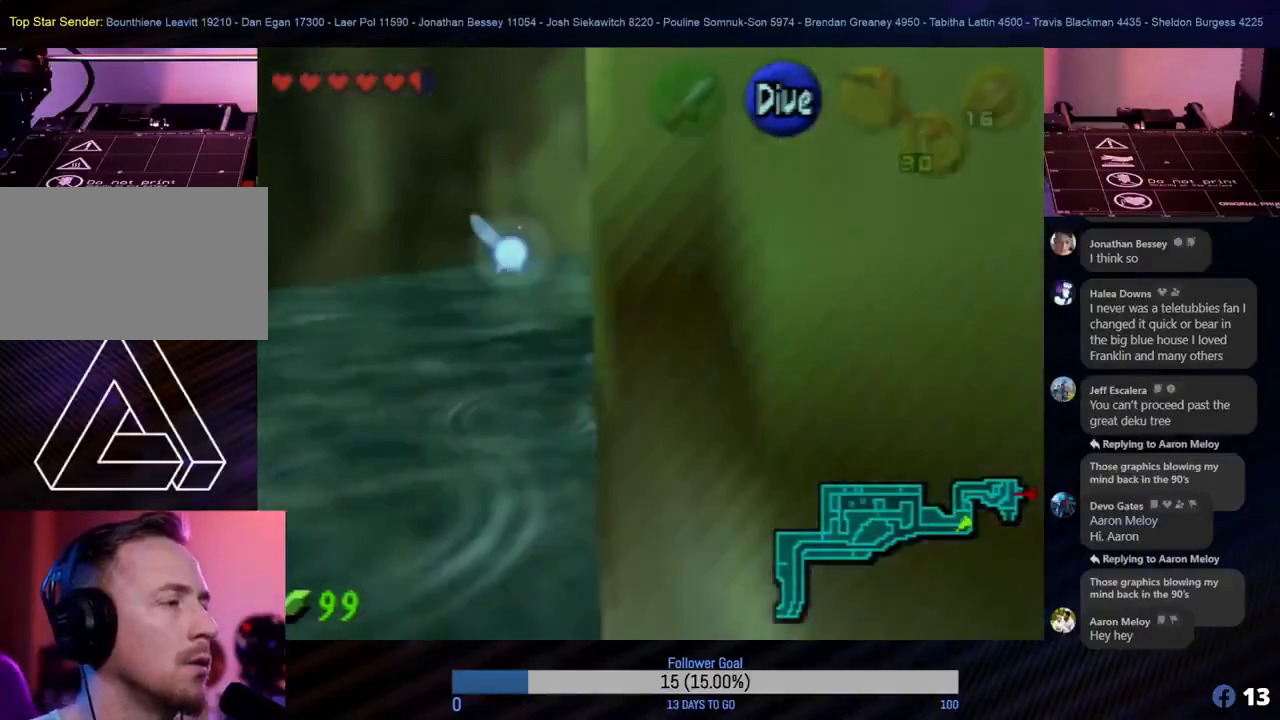
{"buttons": [], "left_stick": "right", "events": [[133, "left_stick", "right"], [350, "left_stick", "up-right"], [500, "left_stick", "right"]]}
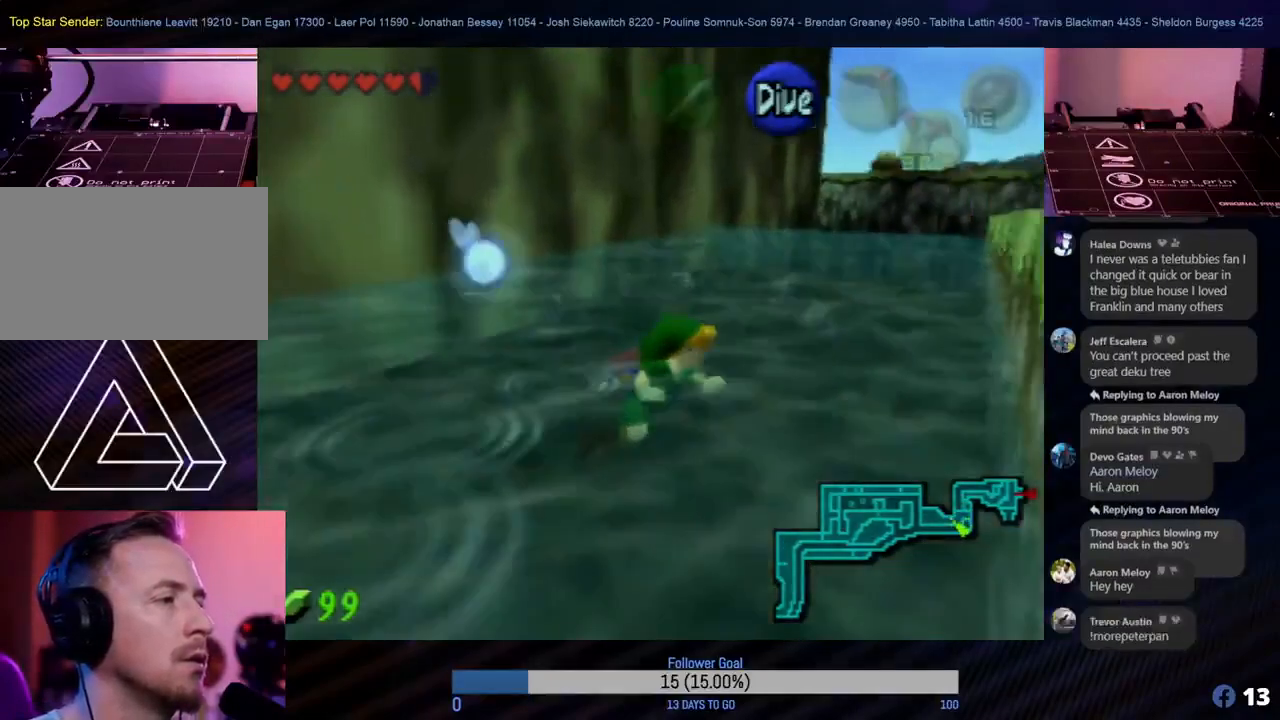
{"buttons": [], "left_stick": "up-right", "events": [[117, "left_stick", "down-right"], [250, "left_stick", "right"], [350, "left_stick", "up-right"]]}
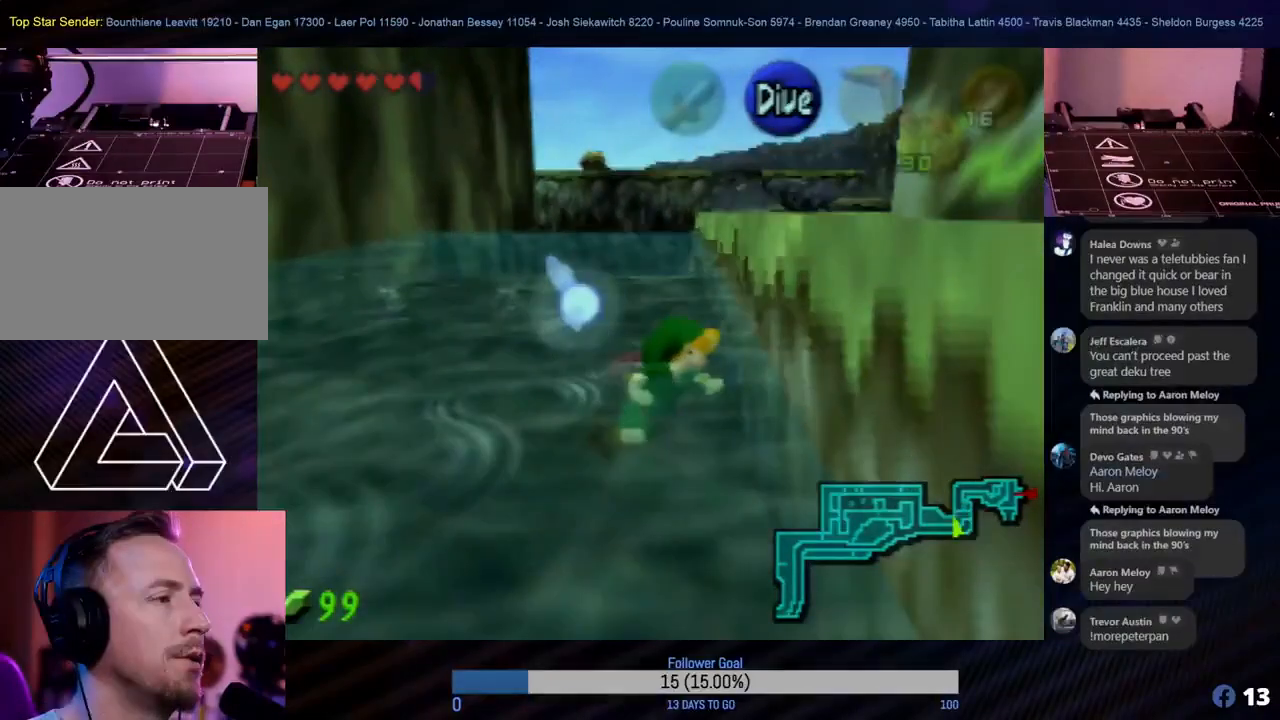
{"buttons": [], "left_stick": "right", "events": [[117, "left_stick", "right"]]}
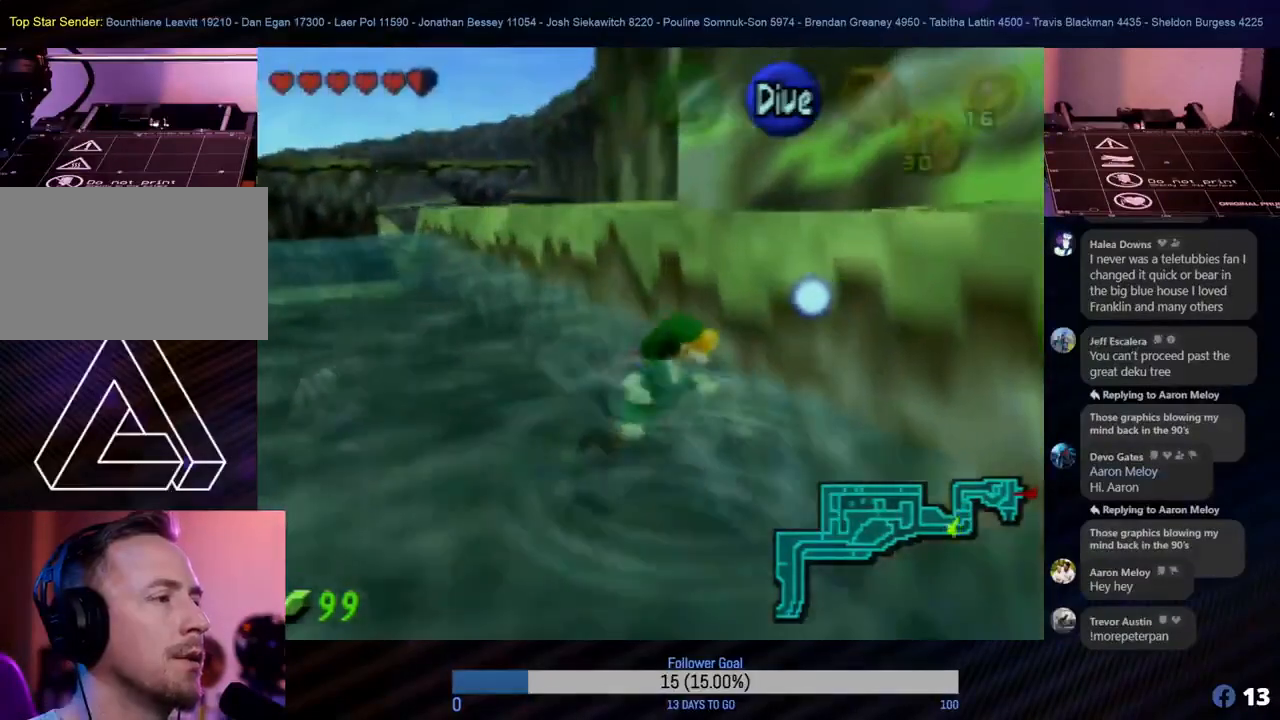
{"buttons": [], "left_stick": "up", "events": [[183, "left_stick", "up-right"], [283, "left_stick", "up"]]}
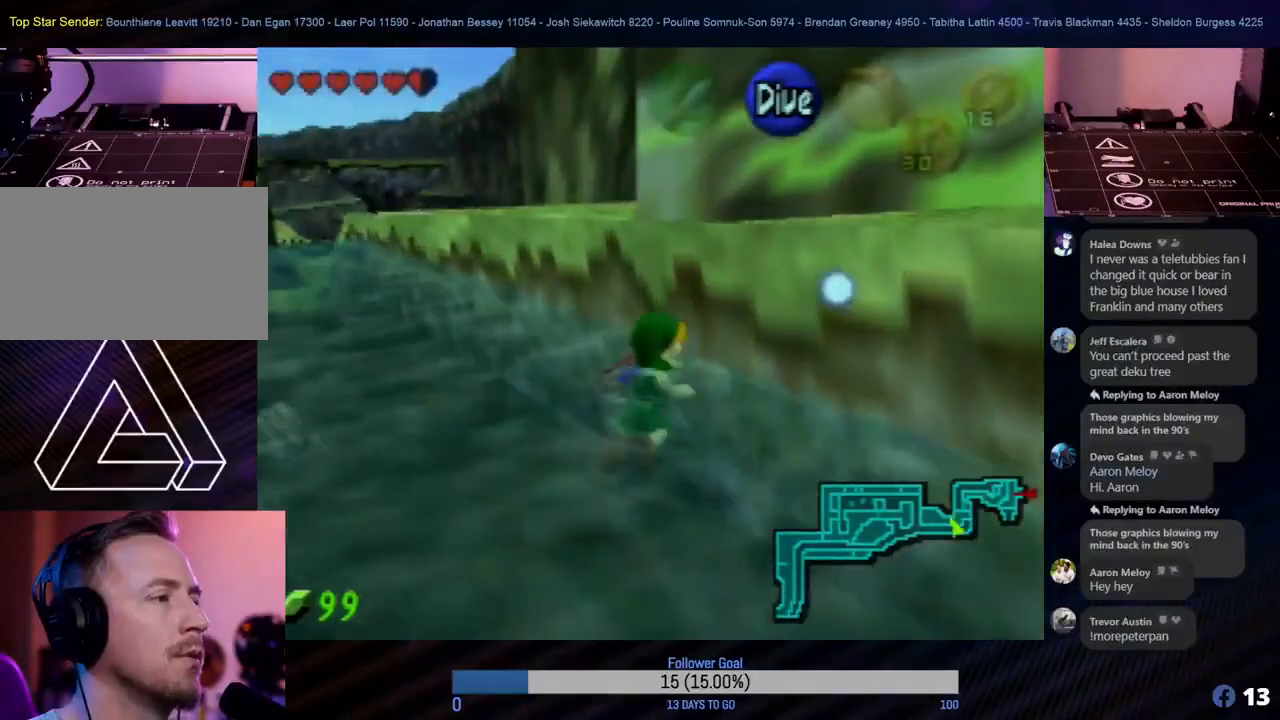
{"buttons": [], "left_stick": "up", "events": []}
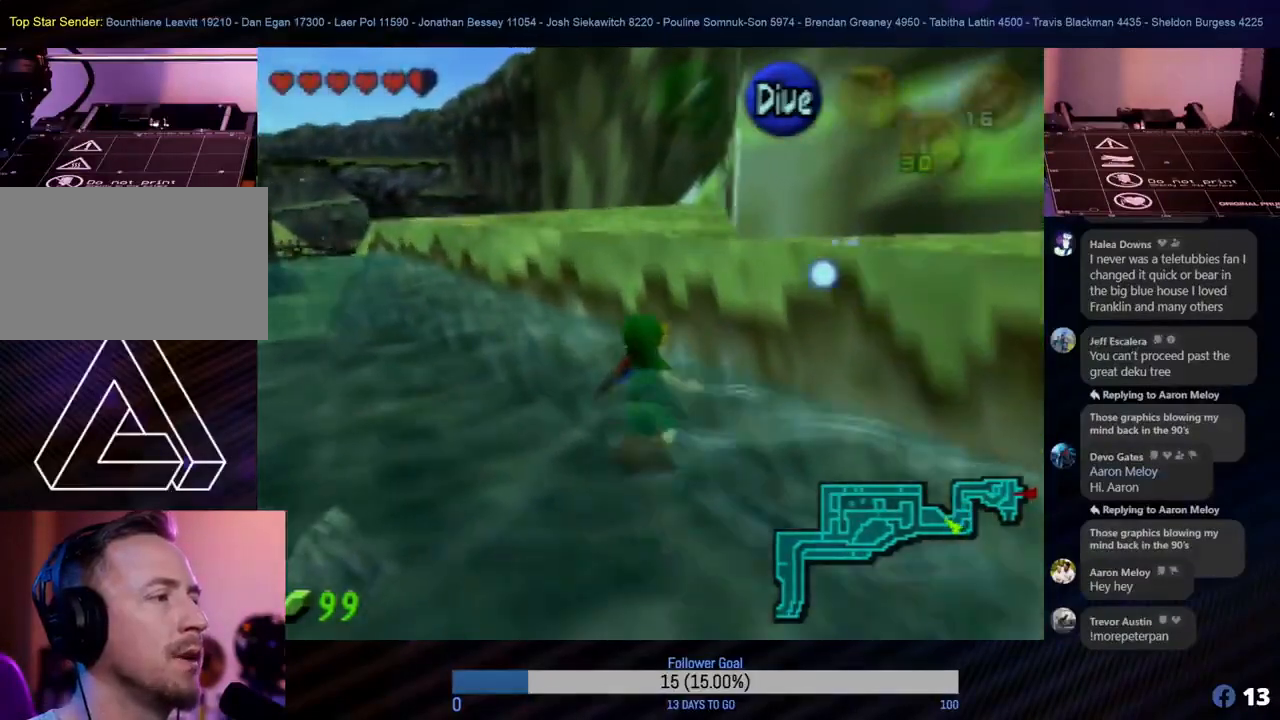
{"buttons": [], "left_stick": "up", "events": []}
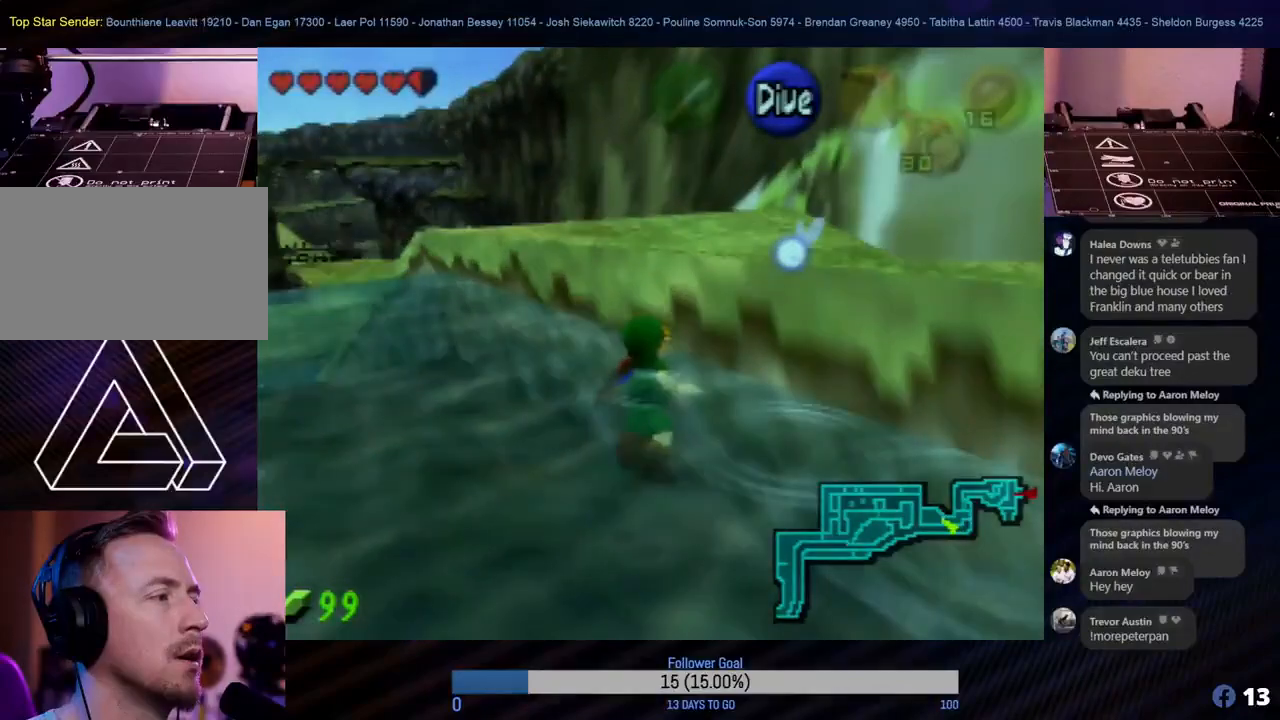
{"buttons": [], "left_stick": "up", "events": []}
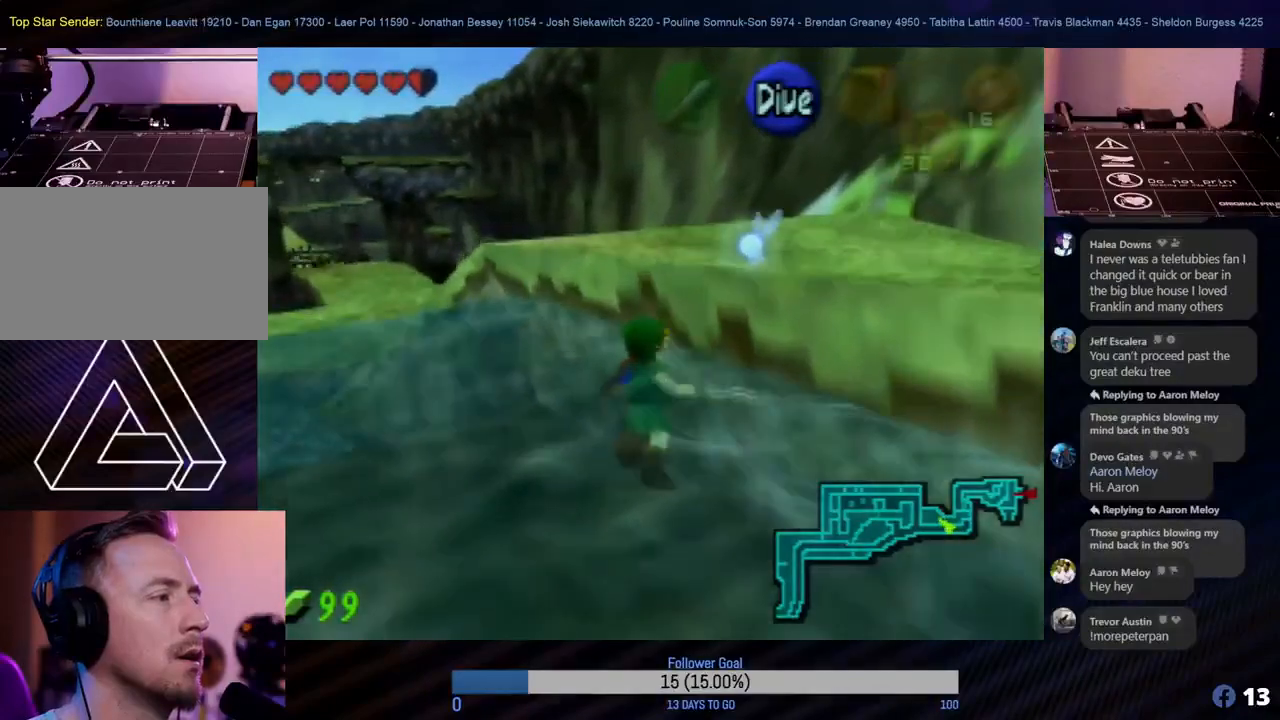
{"buttons": [], "left_stick": "up", "events": []}
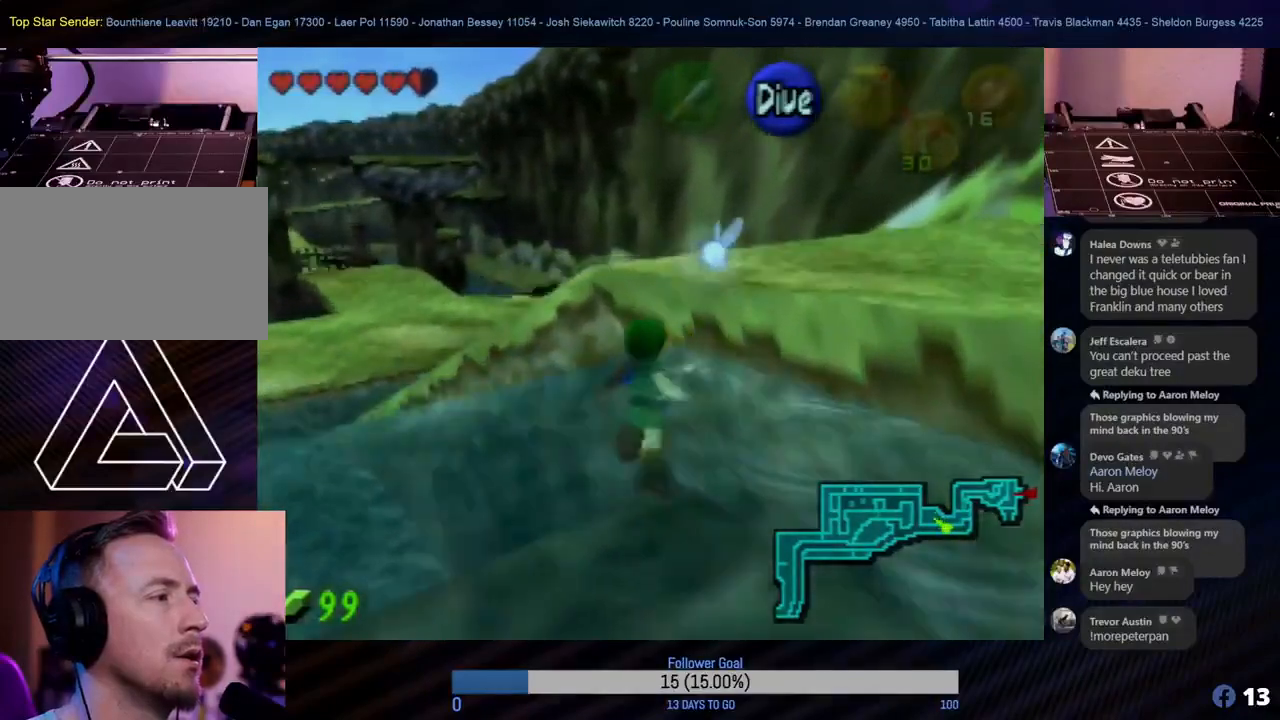
{"buttons": [], "left_stick": "up-right", "events": [[433, "left_stick", "up-right"]]}
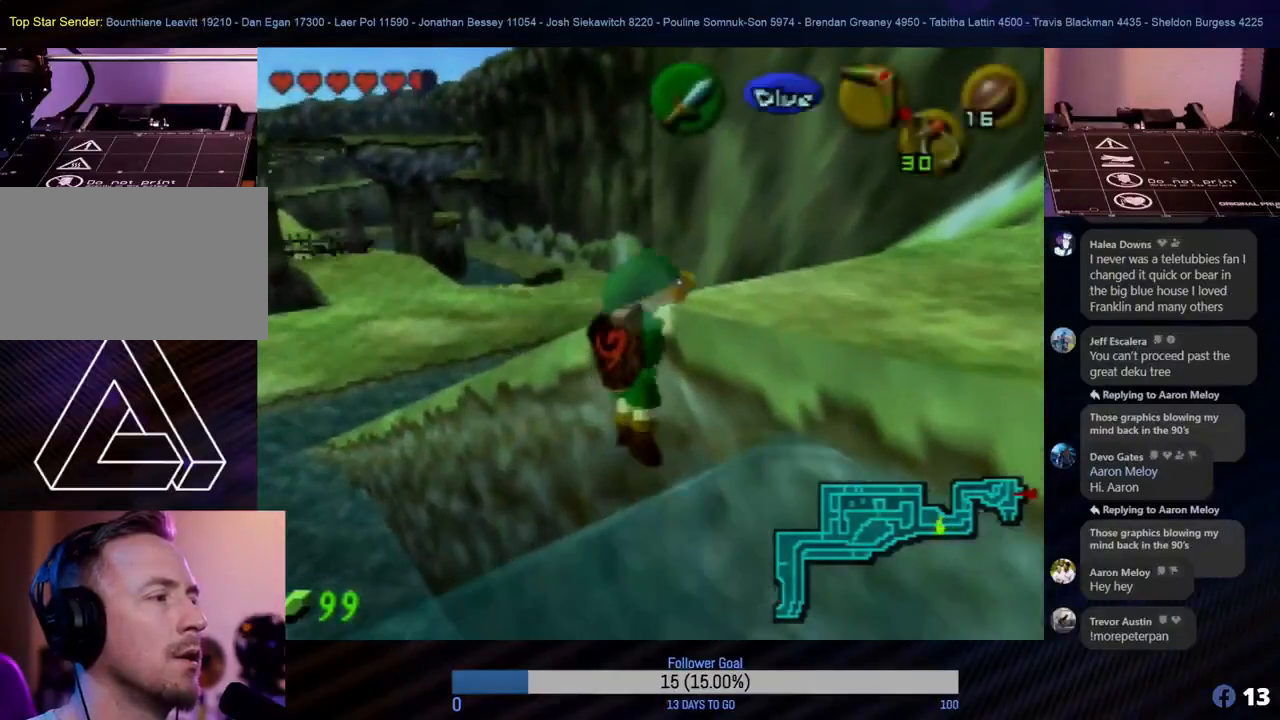
{"buttons": [], "left_stick": "right", "events": [[350, "left_stick", "right"]]}